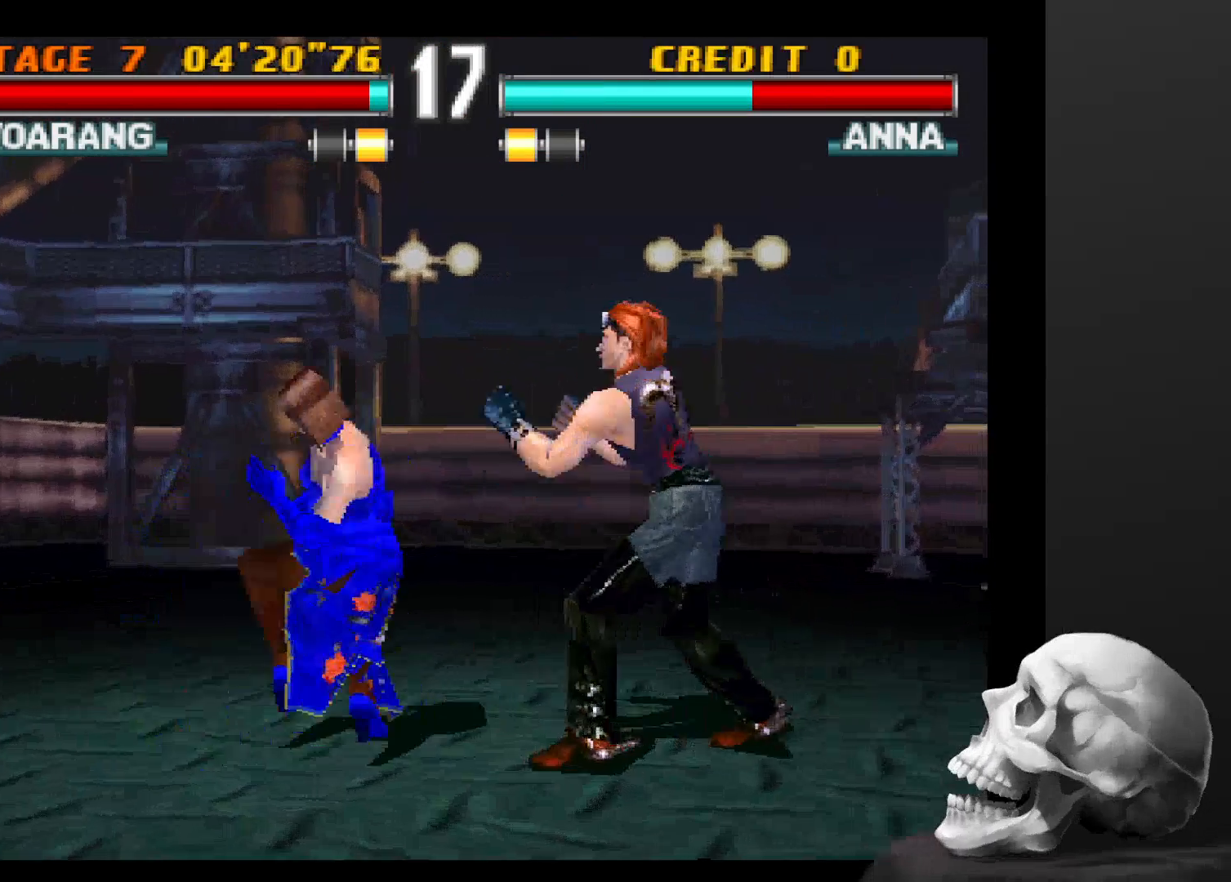
Gameplay with a controller (PlayStation layout); each line is a JSON object with the inputs held at the frame after it. "events" lists button and stick changes between this image and that frame as [ms after this image, input, new state], when the widget could be followed in between. Not read: CROSS DPAD_DOWN DPAD_LEFT DPAD_RIGHT L3 R1 R3.
{"buttons": [], "left_stick": "center", "right_stick": "center", "events": []}
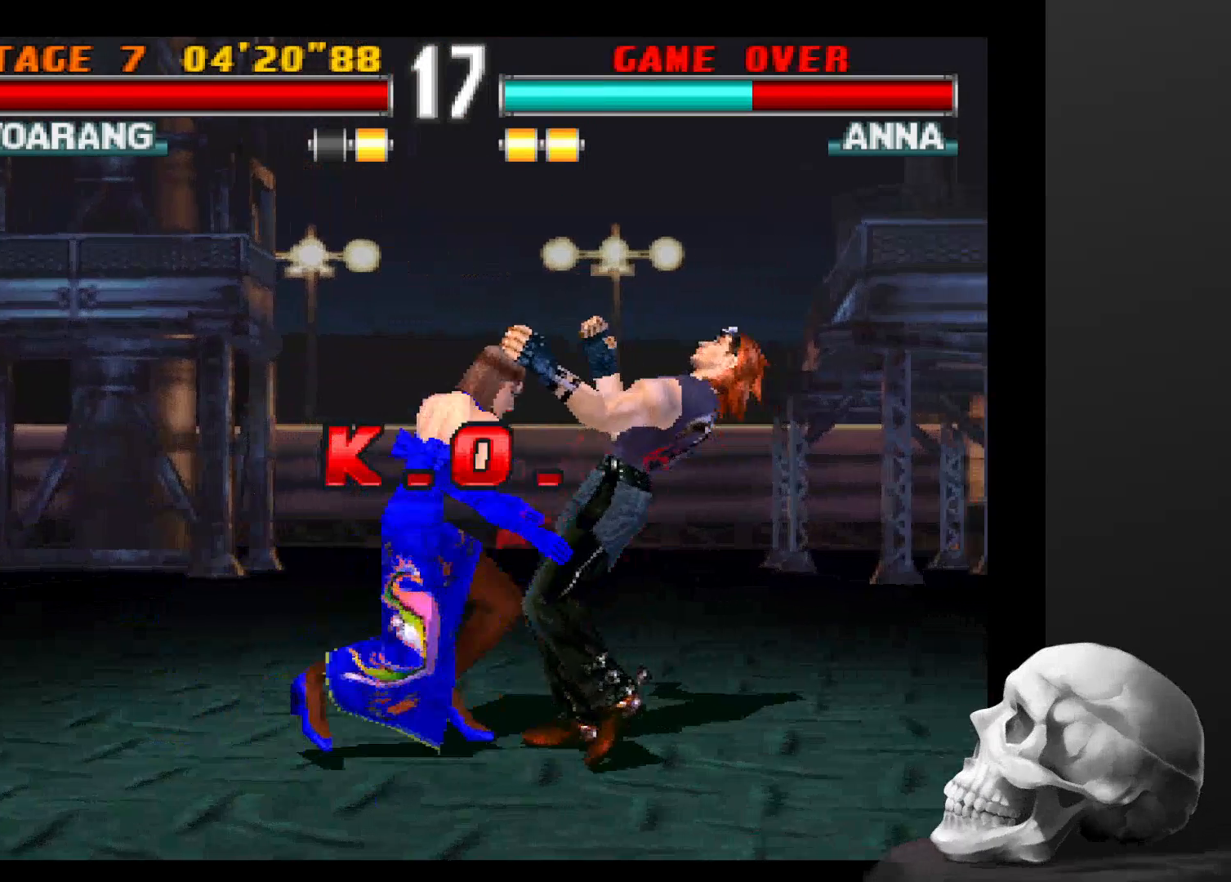
{"buttons": [], "left_stick": "center", "right_stick": "center", "events": []}
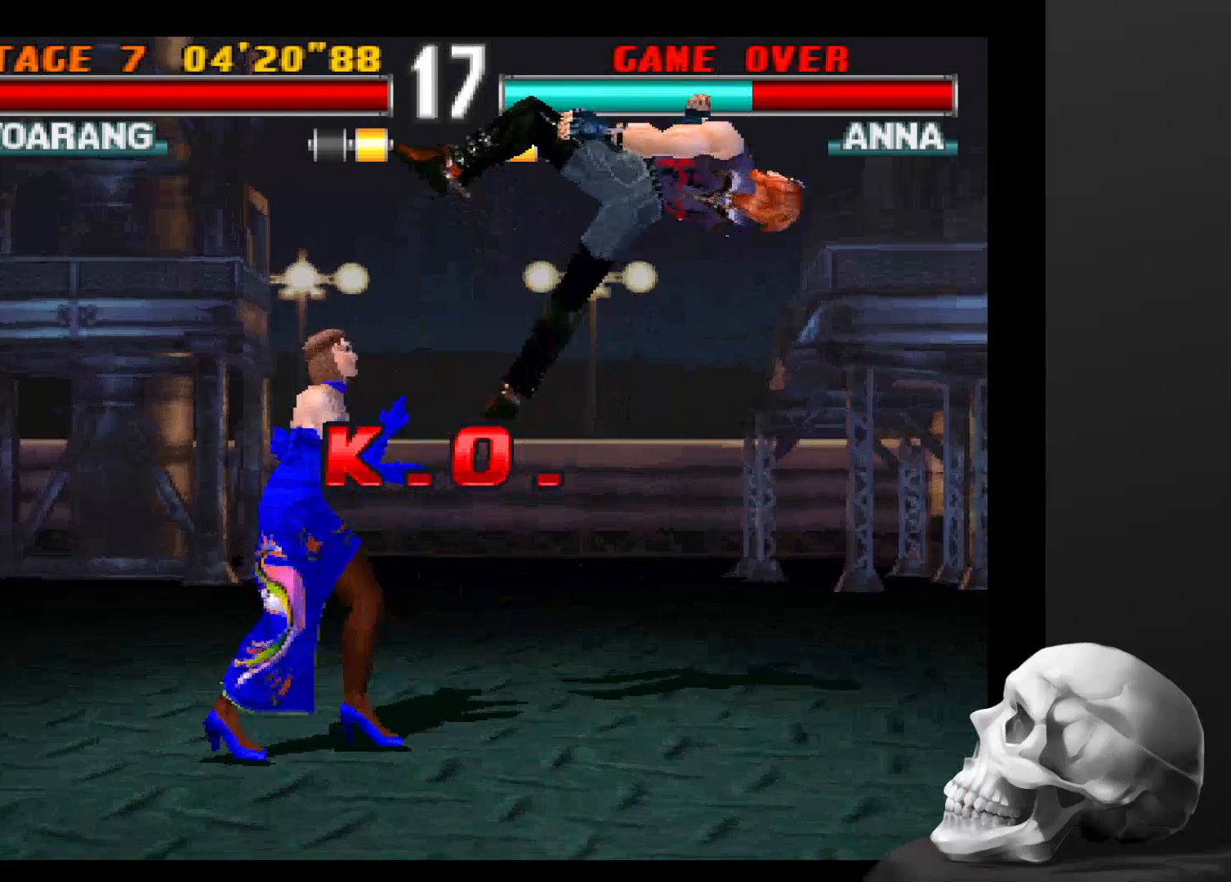
{"buttons": [], "left_stick": "center", "right_stick": "center", "events": [[334, "START", "down"], [467, "START", "up"]]}
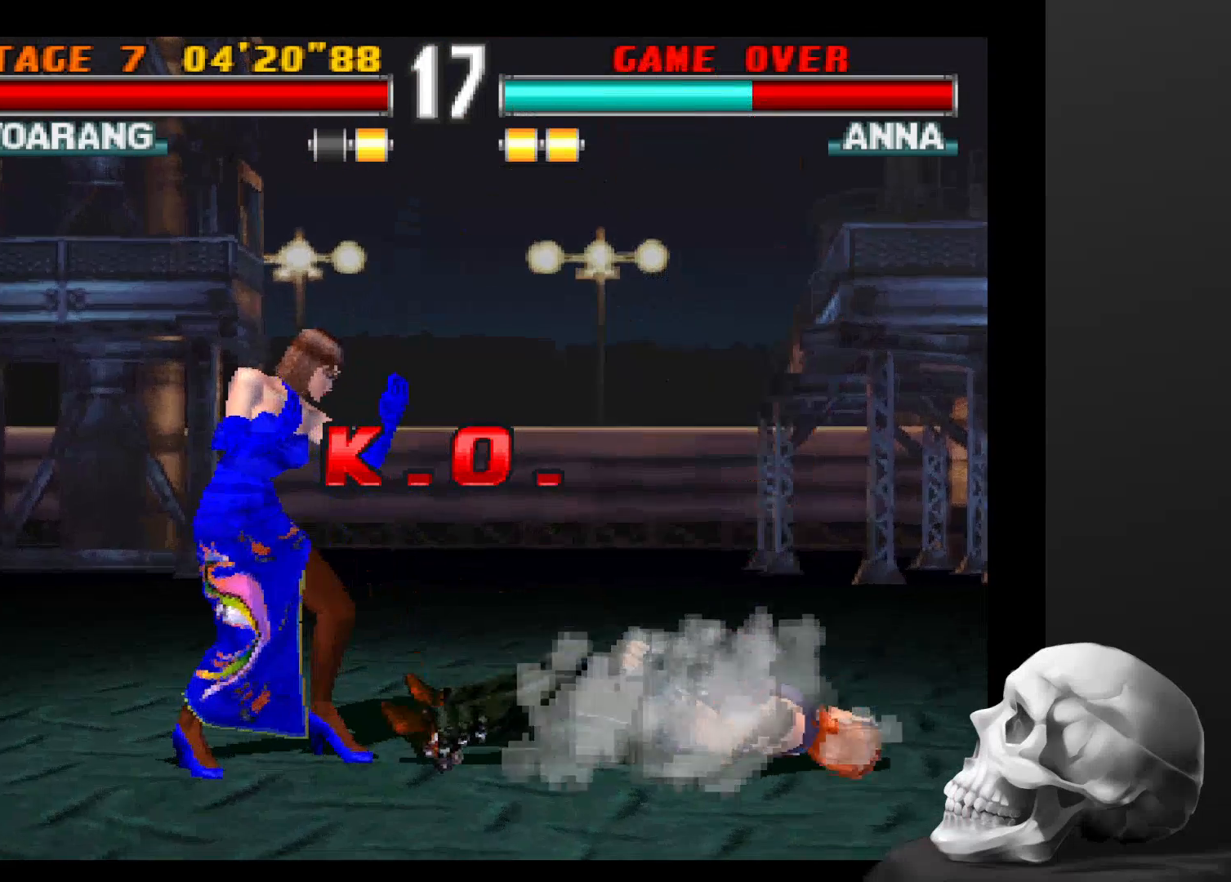
{"buttons": ["START"], "left_stick": "center", "right_stick": "center", "events": [[167, "START", "down"], [234, "START", "up"], [400, "START", "down"]]}
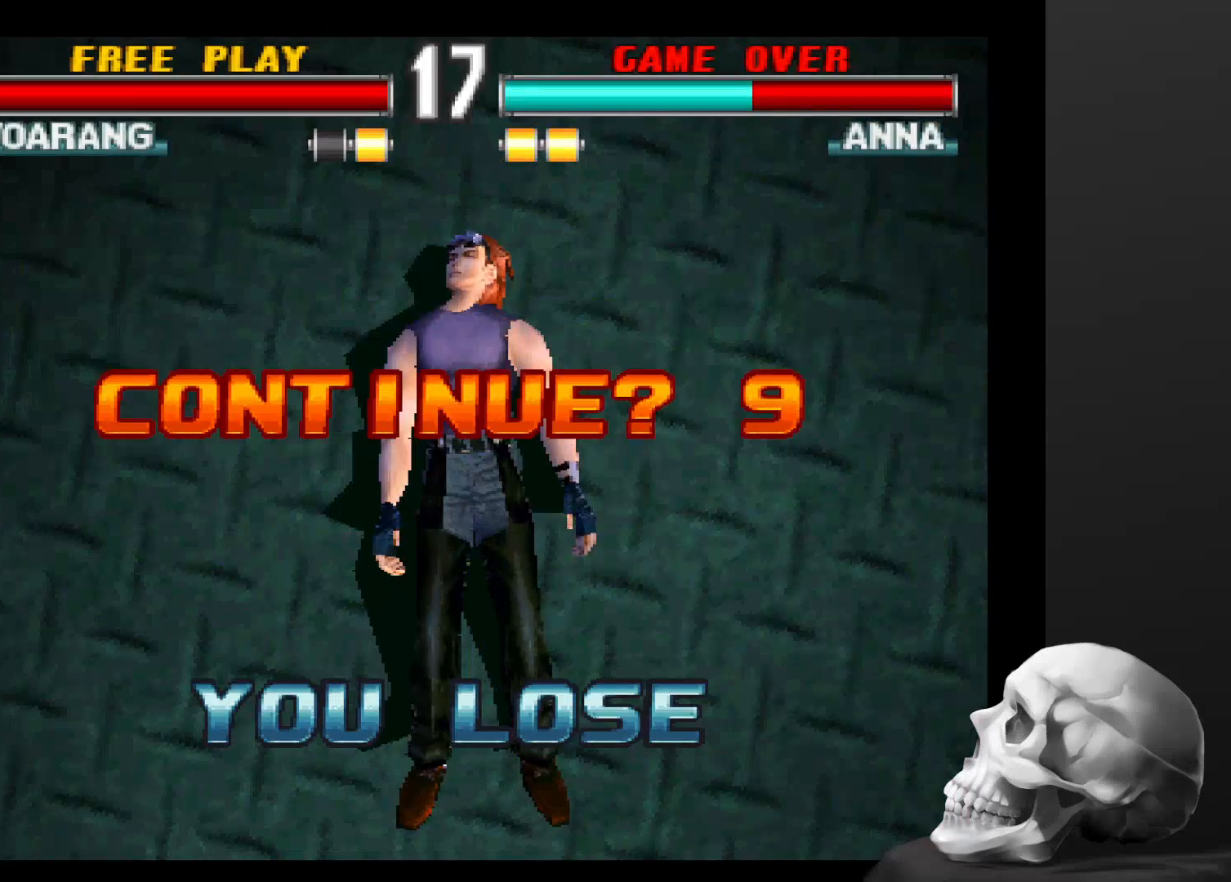
{"buttons": [], "left_stick": "center", "right_stick": "center", "events": [[34, "START", "up"], [134, "START", "down"], [267, "START", "up"]]}
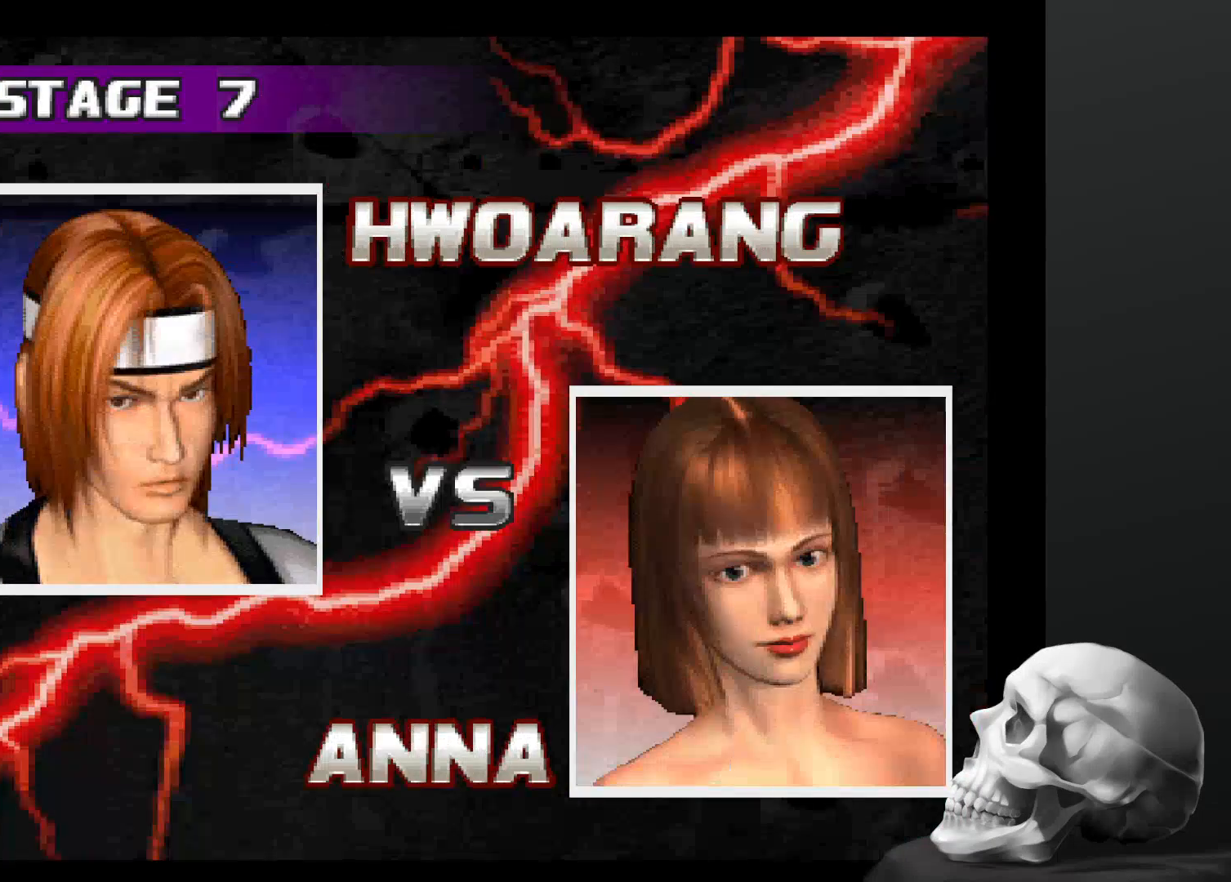
{"buttons": [], "left_stick": "center", "right_stick": "center", "events": []}
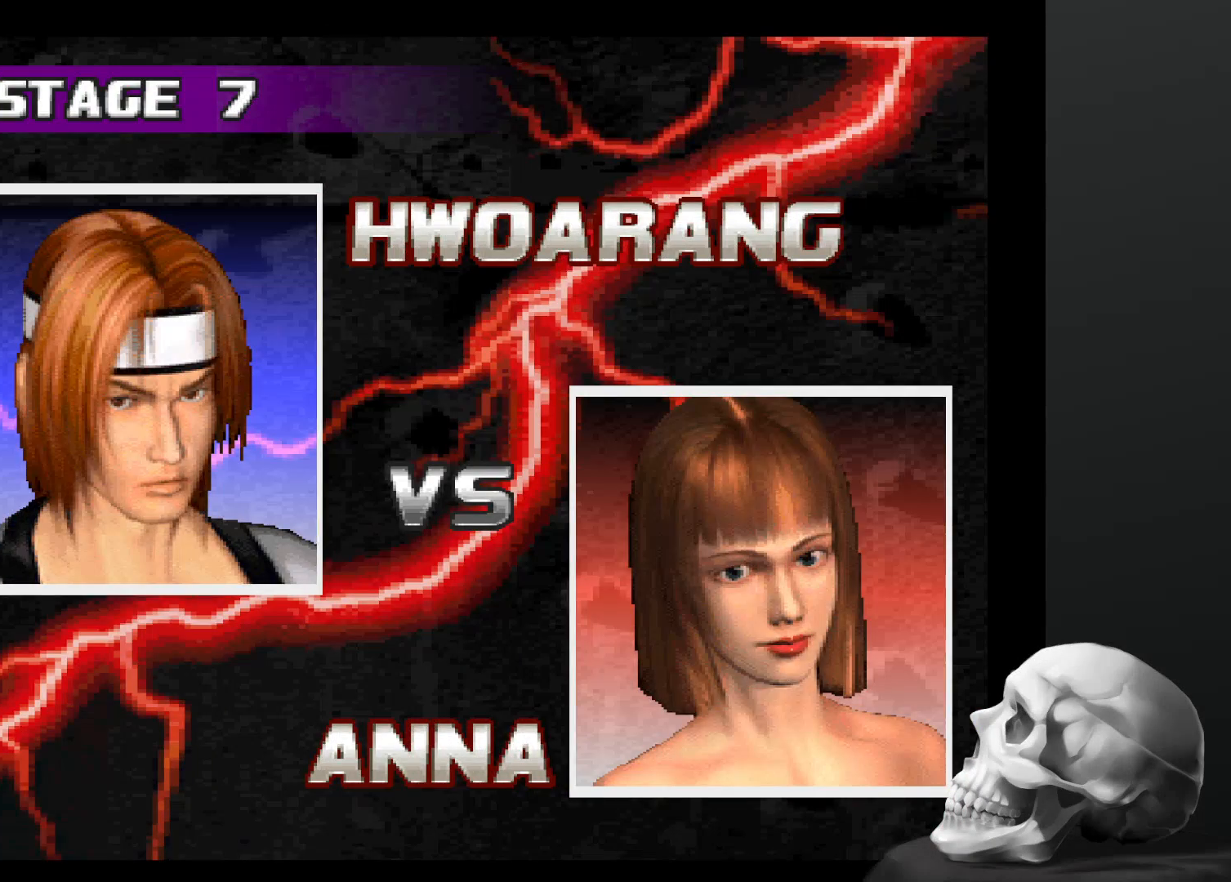
{"buttons": [], "left_stick": "center", "right_stick": "center", "events": []}
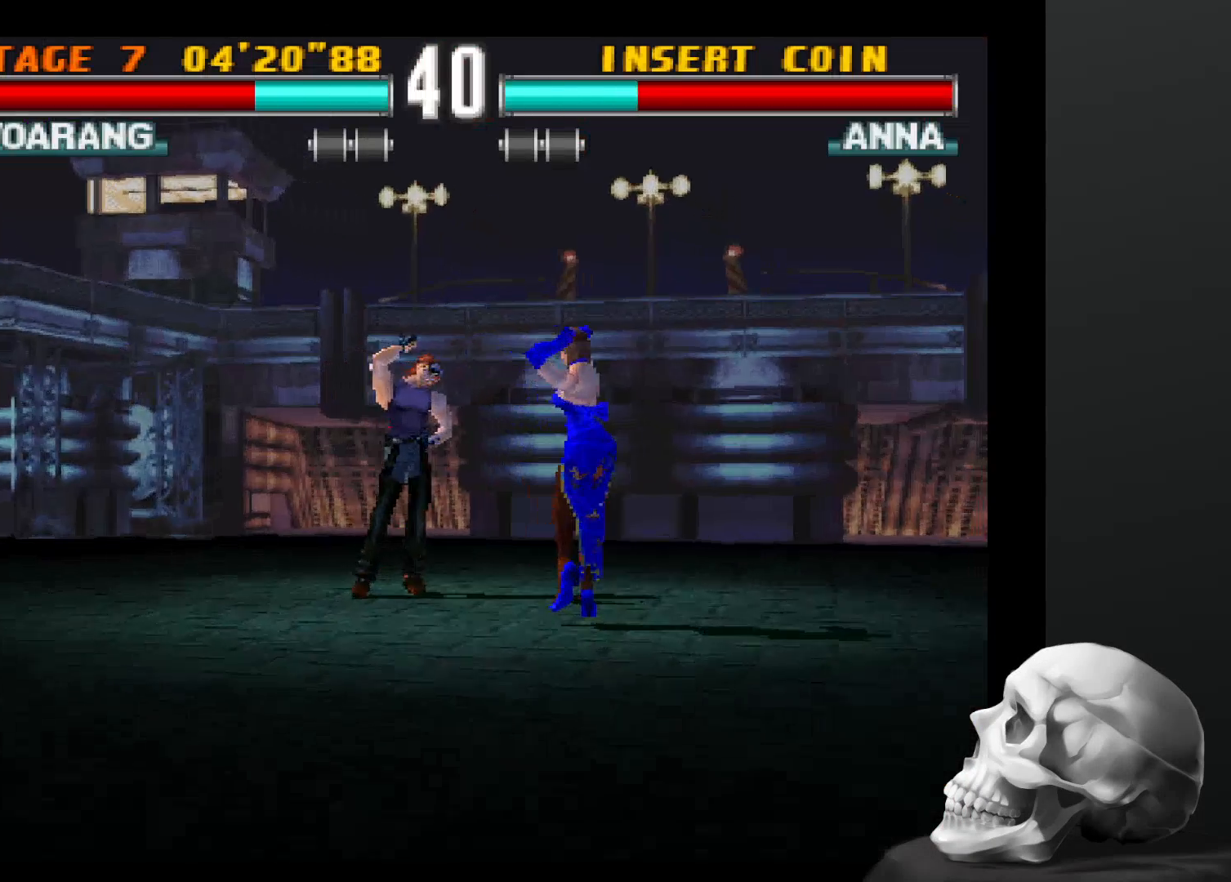
{"buttons": [], "left_stick": "center", "right_stick": "center", "events": []}
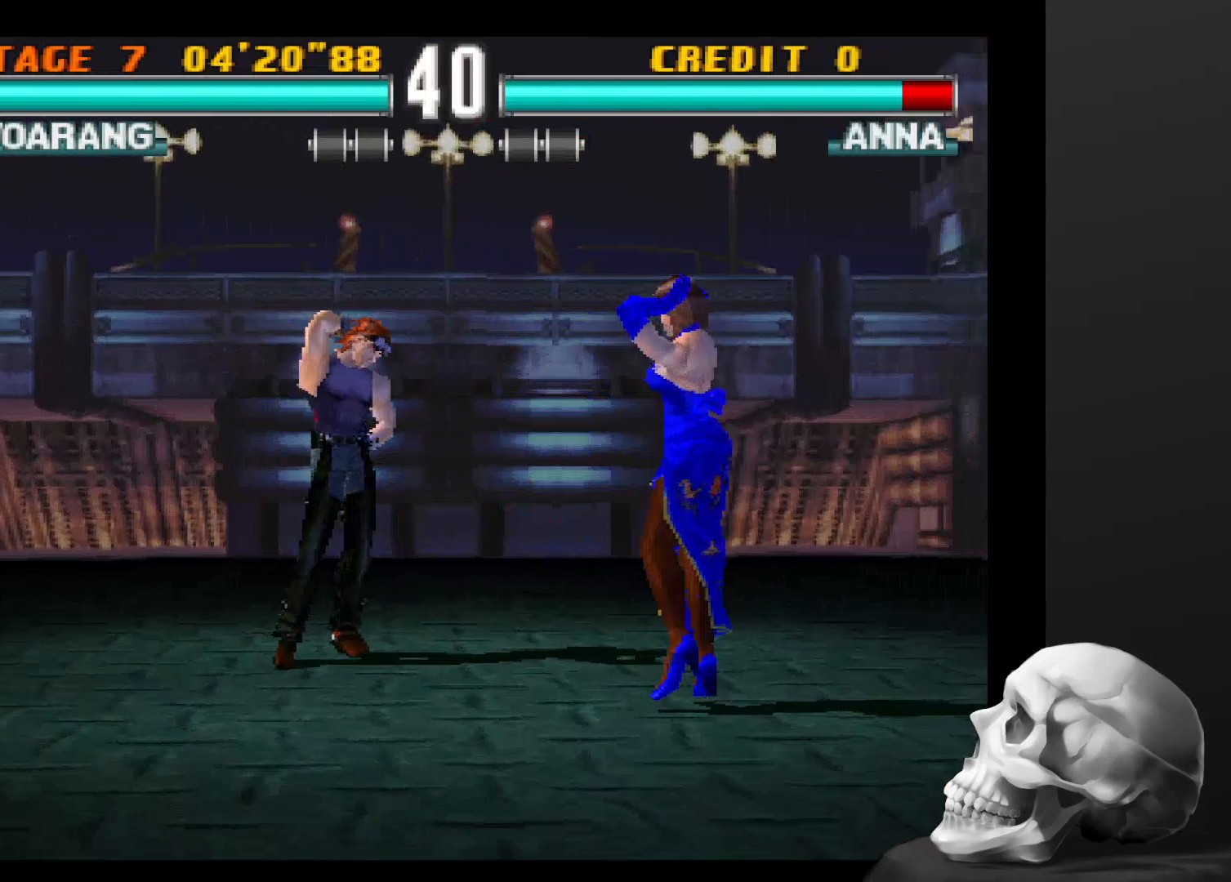
{"buttons": [], "left_stick": "center", "right_stick": "center", "events": []}
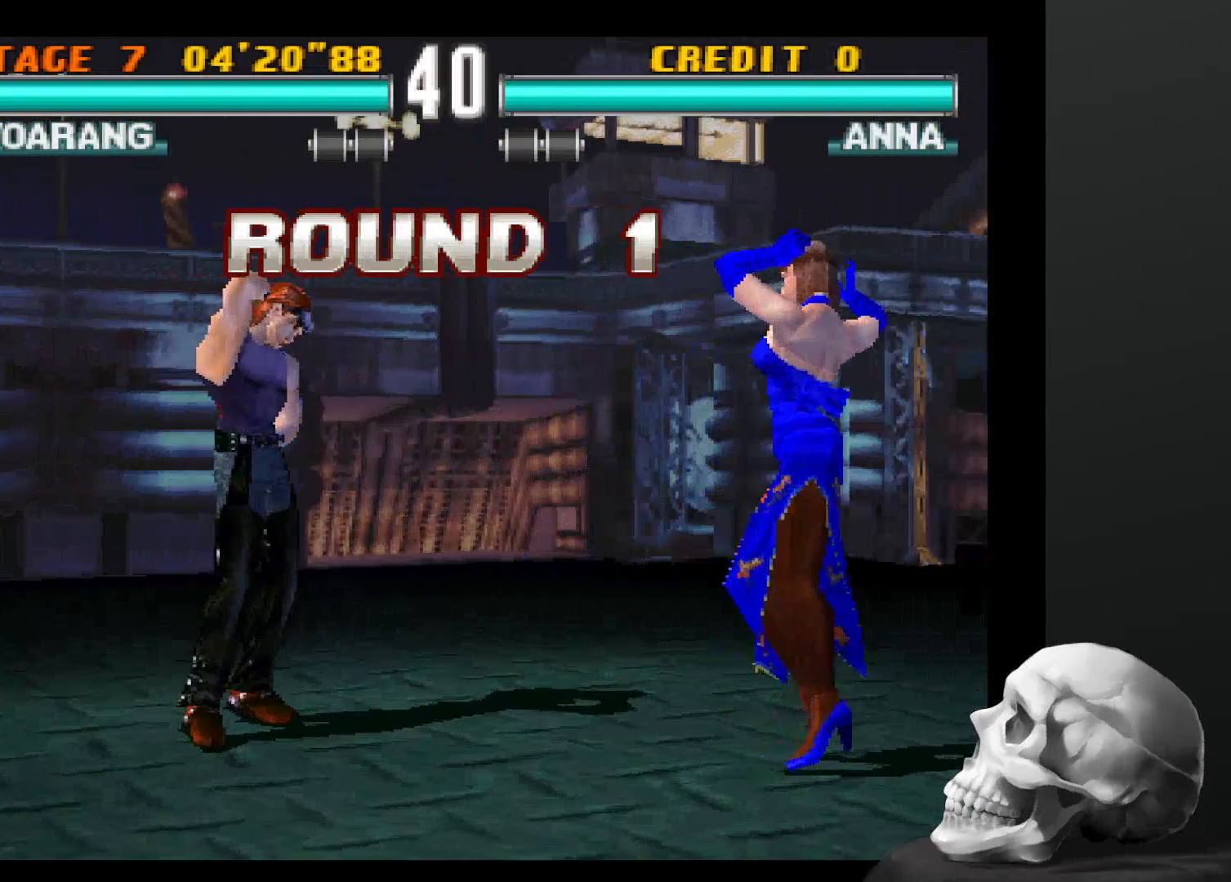
{"buttons": [], "left_stick": "center", "right_stick": "center", "events": []}
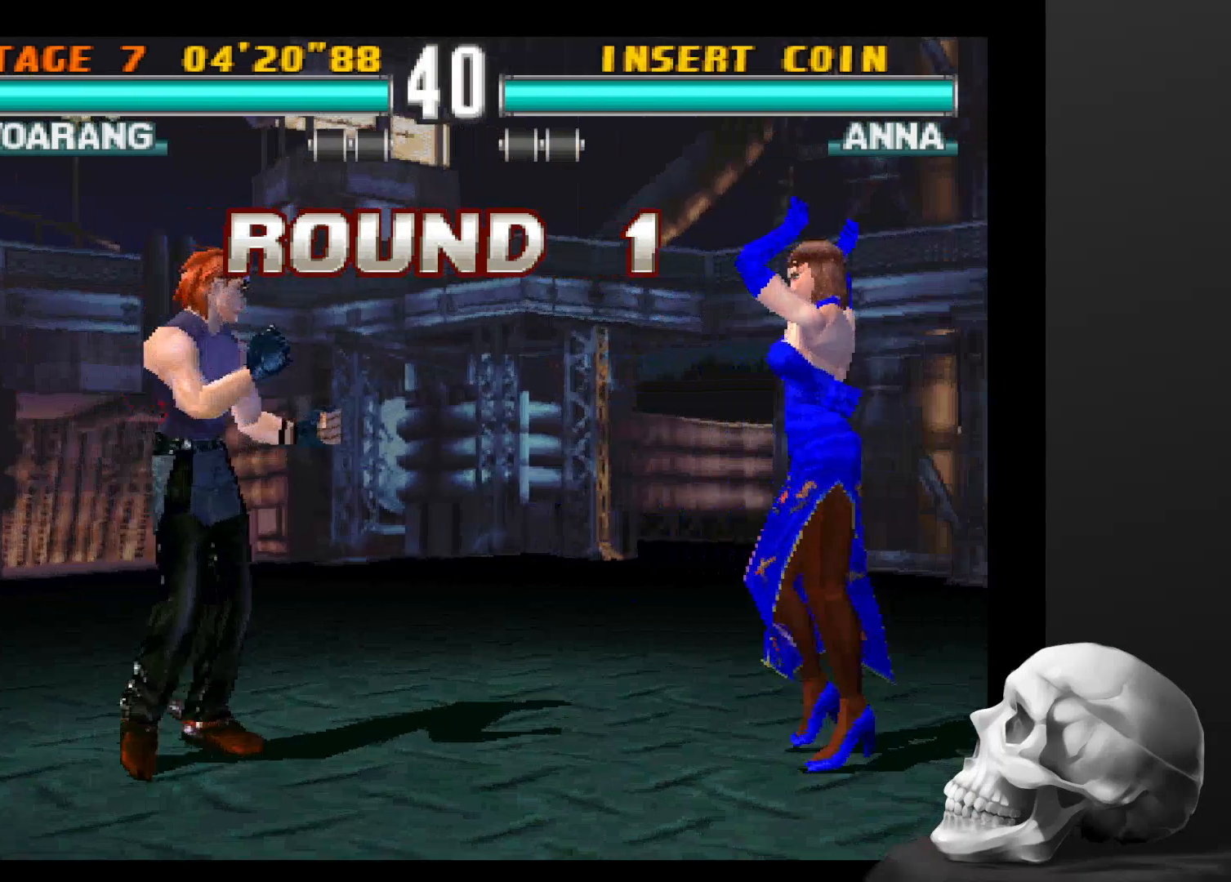
{"buttons": [], "left_stick": "center", "right_stick": "center", "events": []}
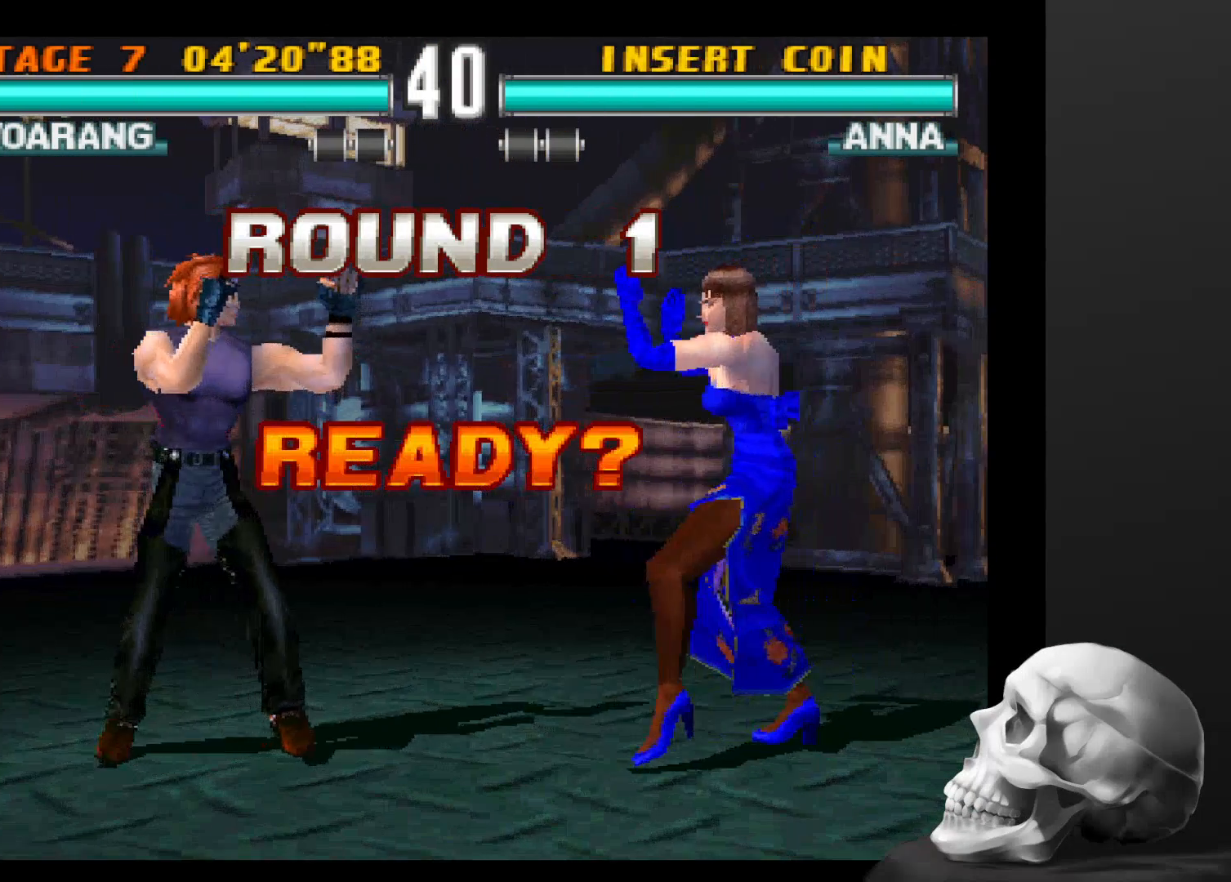
{"buttons": ["CIRCLE"], "left_stick": "center", "right_stick": "center", "events": [[467, "CIRCLE", "down"]]}
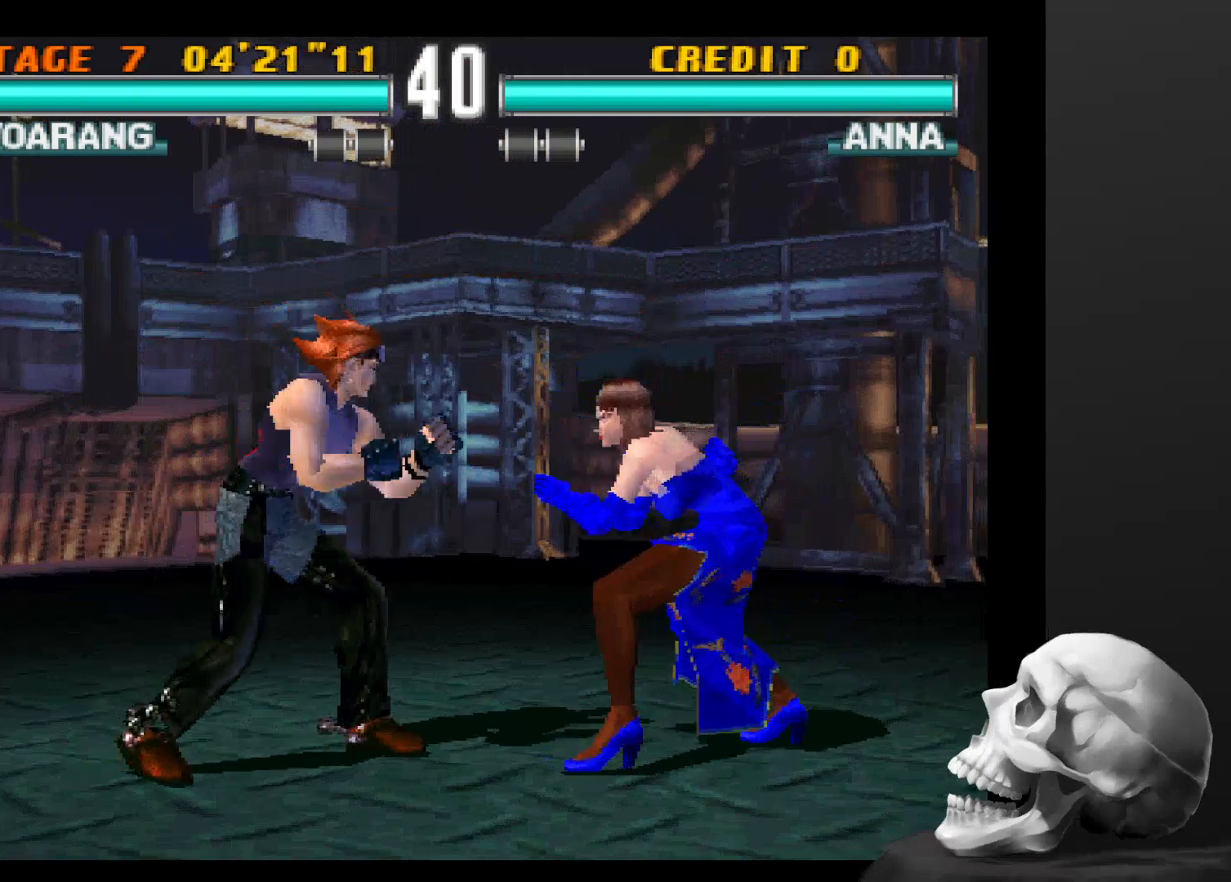
{"buttons": [], "left_stick": "center", "right_stick": "center", "events": [[134, "CIRCLE", "up"]]}
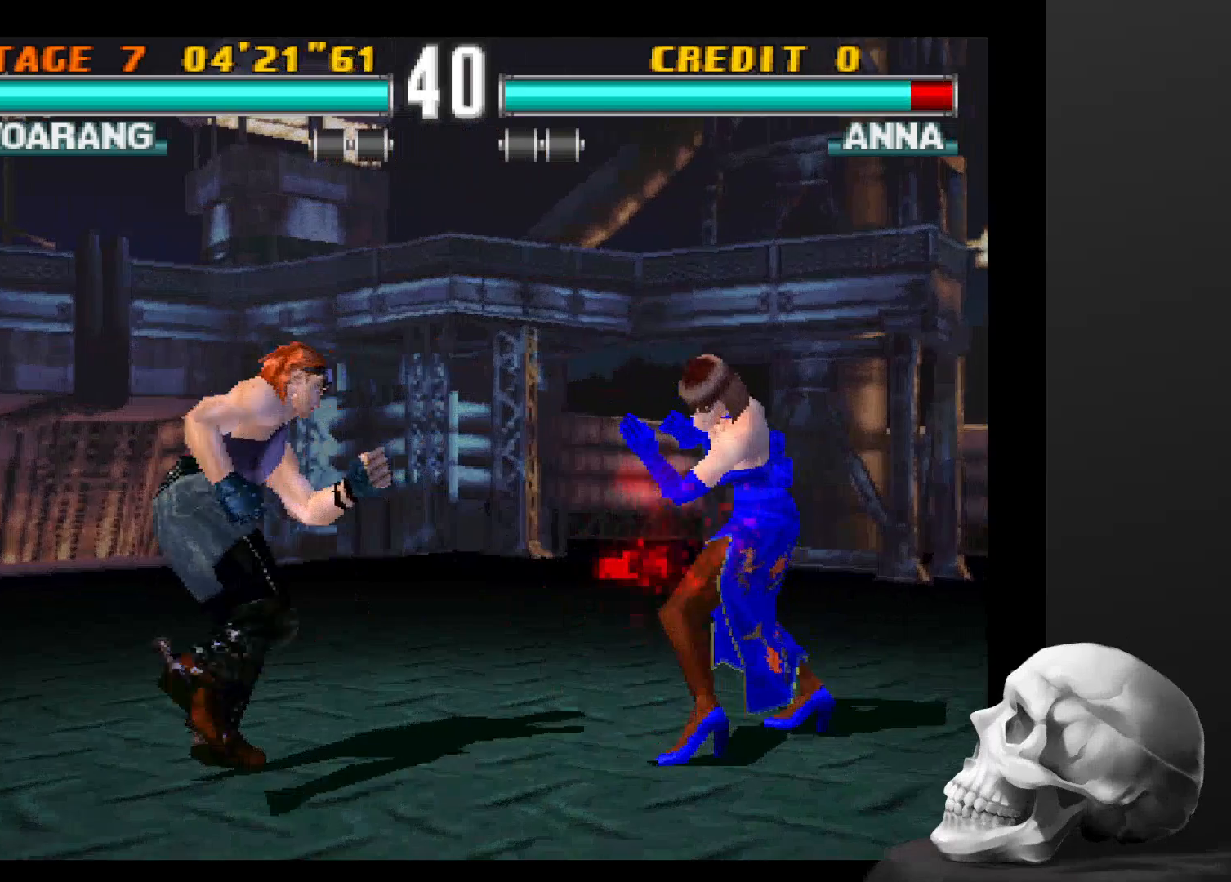
{"buttons": [], "left_stick": "center", "right_stick": "center", "events": [[334, "CIRCLE", "down"], [500, "CIRCLE", "up"]]}
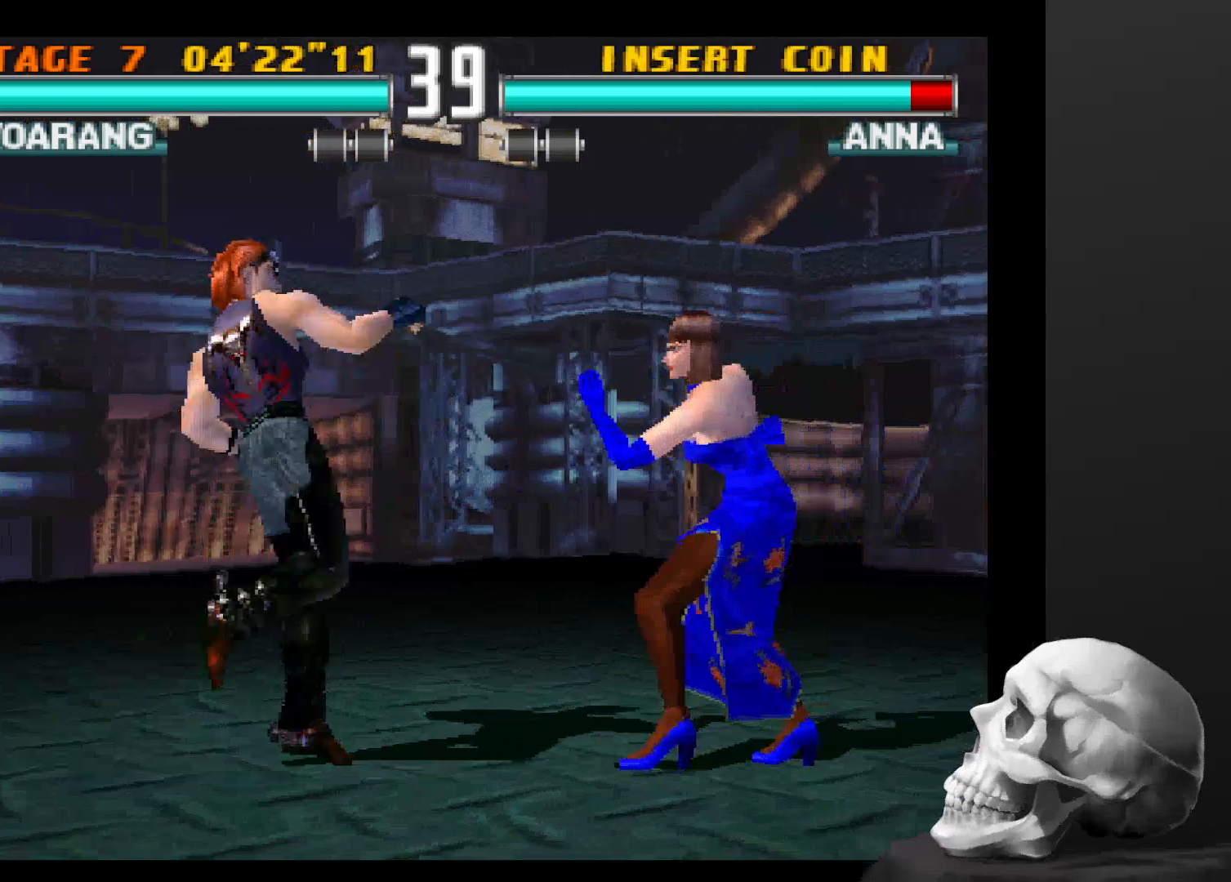
{"buttons": [], "left_stick": "center", "right_stick": "center", "events": []}
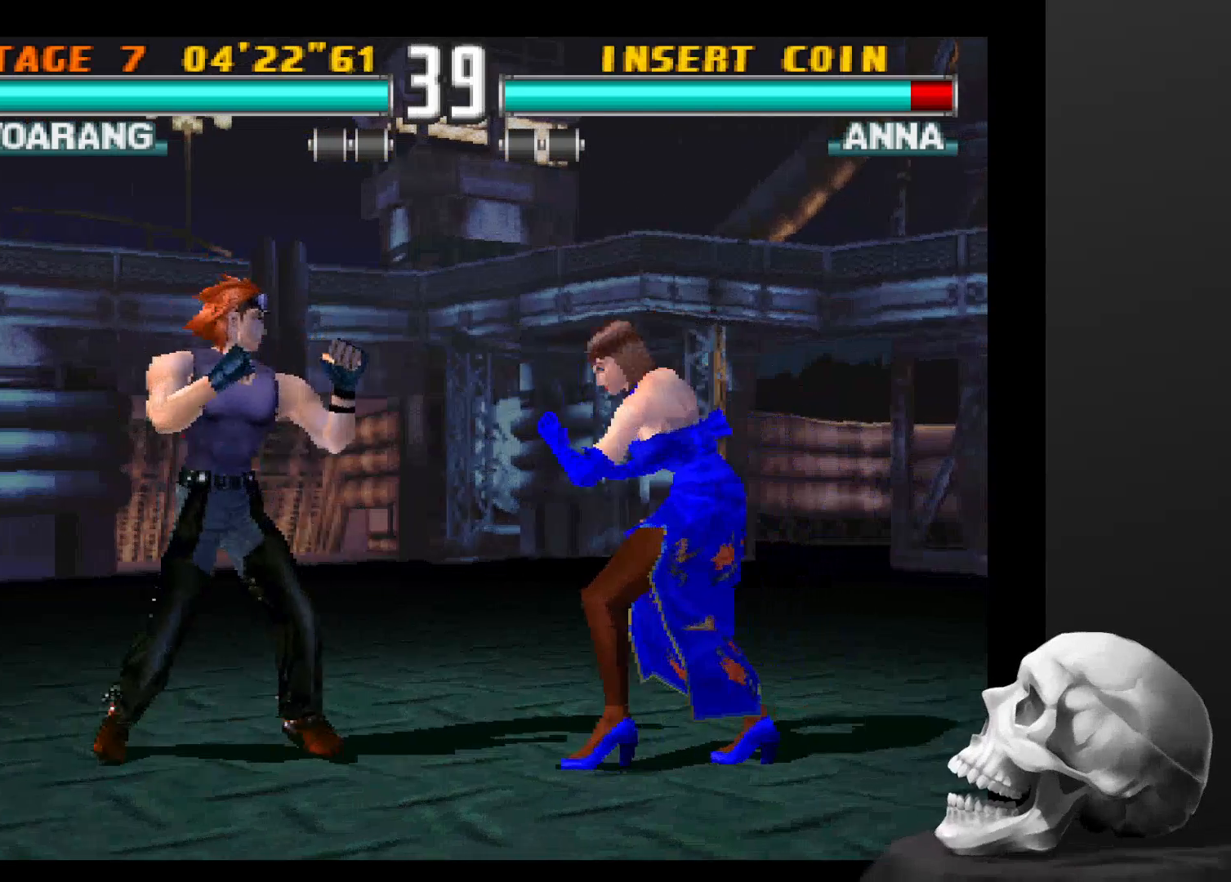
{"buttons": [], "left_stick": "center", "right_stick": "center", "events": [[100, "CIRCLE", "down"], [234, "CIRCLE", "up"]]}